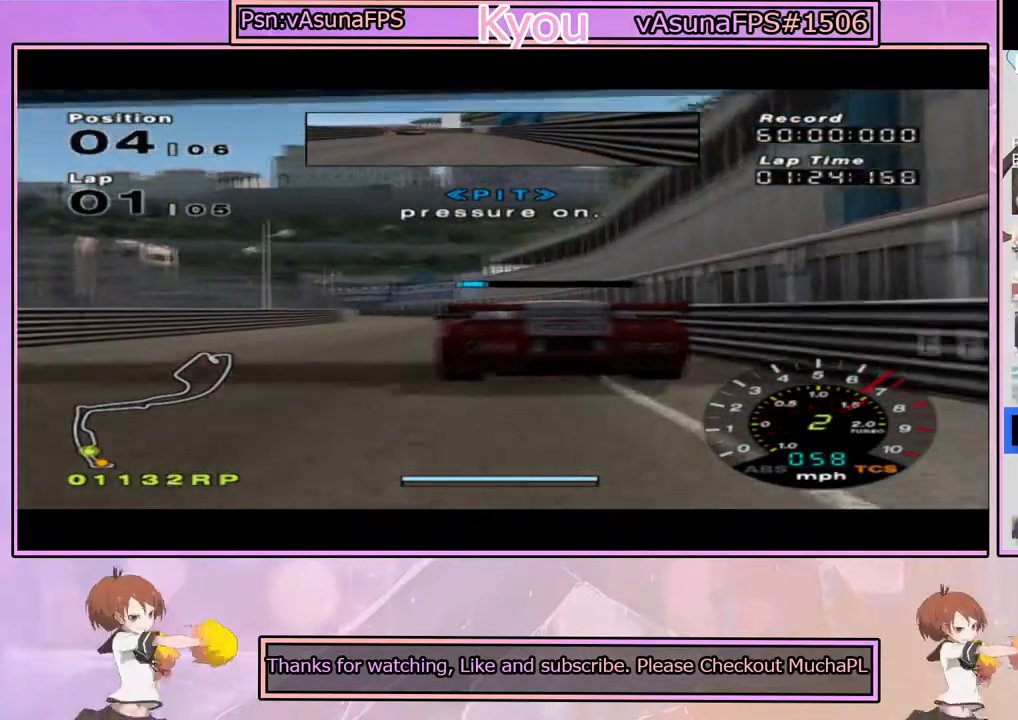
Gameplay with a controller (PlayStation layout); each line is a JSON object with the inputs held at the frame after it. "events" lists button and stick changes between this image and that frame as [ms after this image, input, new state], when the widget could be followed in between.
{"buttons": ["CROSS"], "left_stick": "center", "right_stick": "center", "events": []}
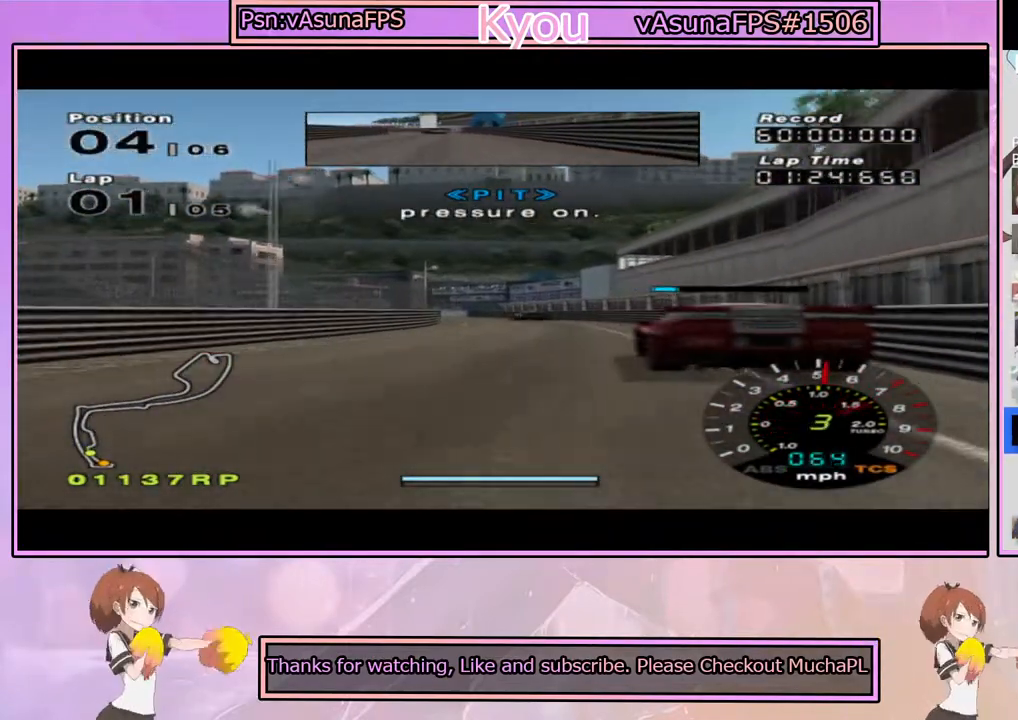
{"buttons": ["CROSS"], "left_stick": "center", "right_stick": "center", "events": []}
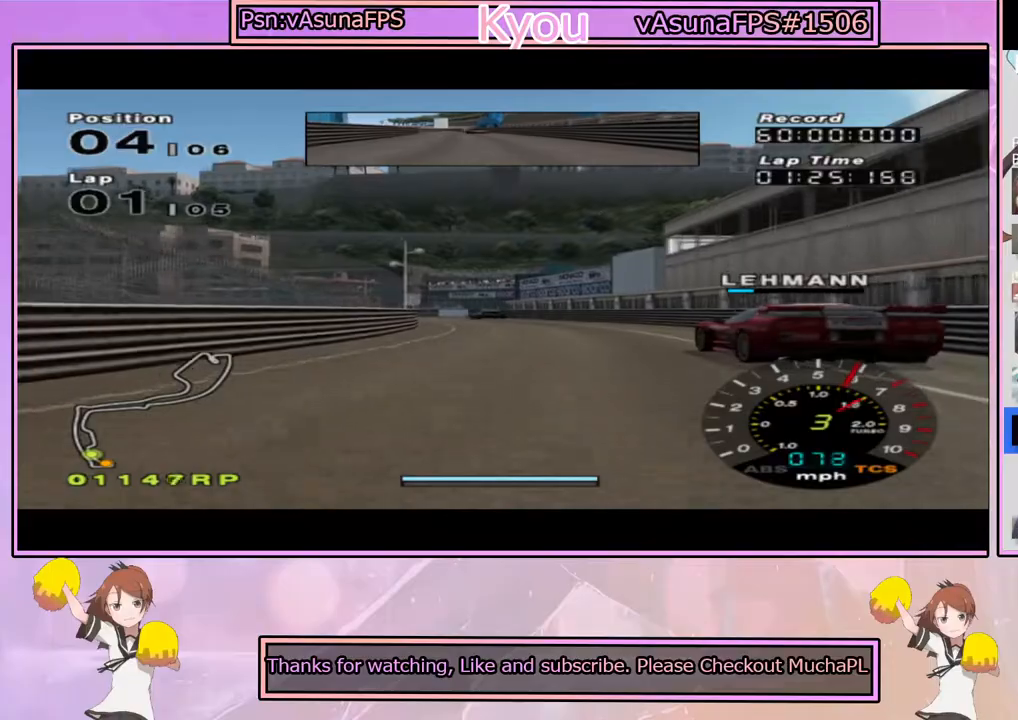
{"buttons": ["CROSS"], "left_stick": "center", "right_stick": "center", "events": []}
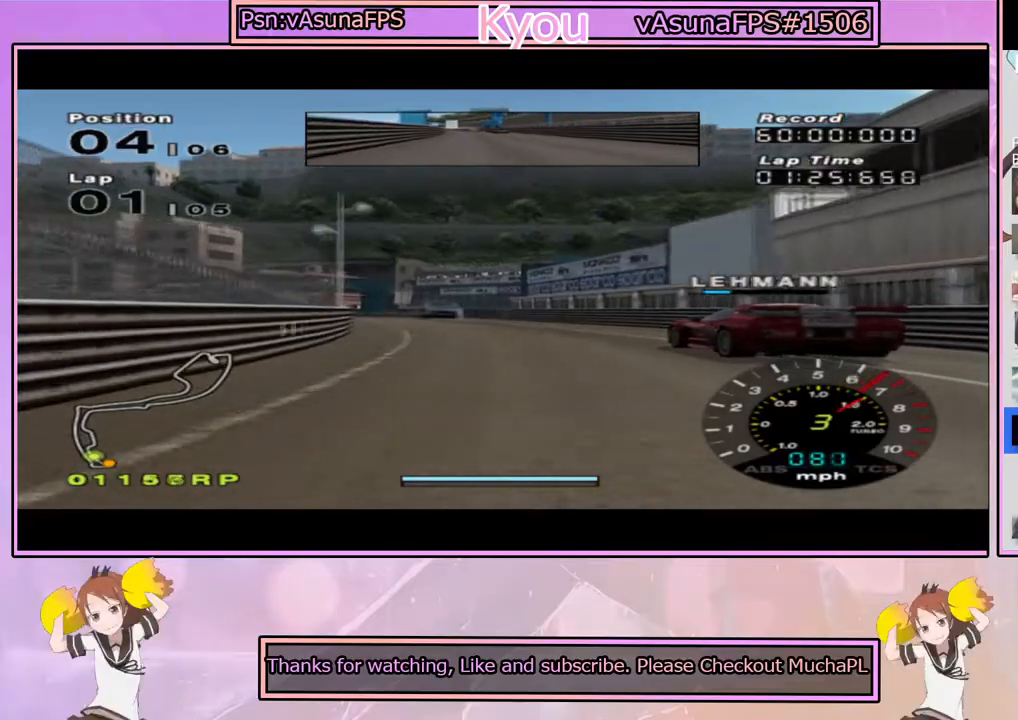
{"buttons": ["CROSS"], "left_stick": "center", "right_stick": "center", "events": []}
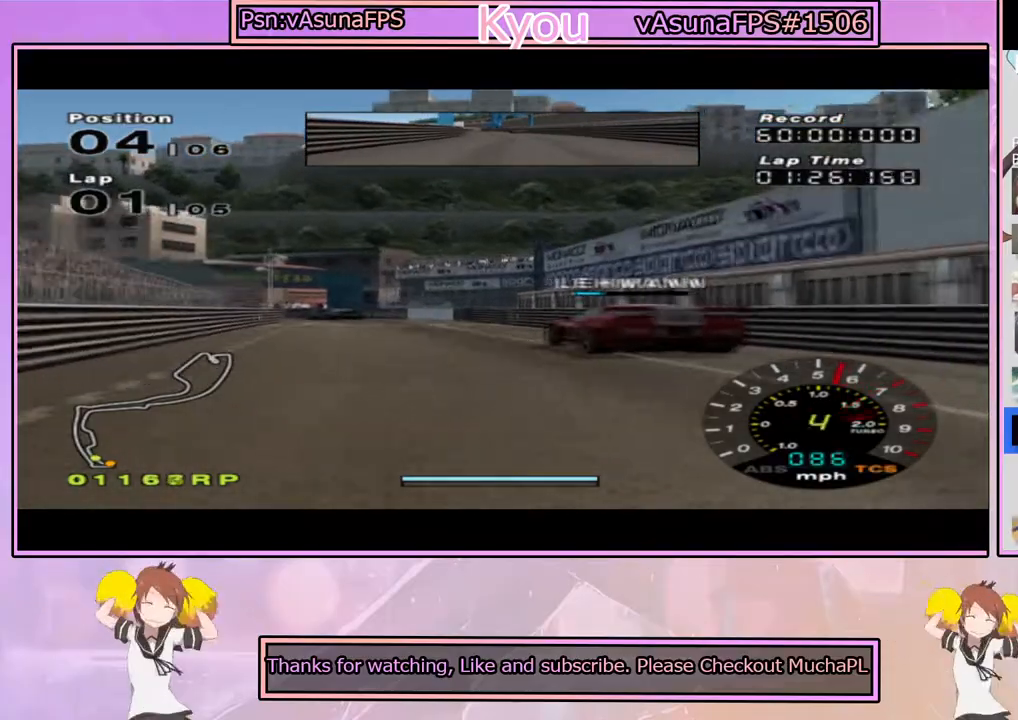
{"buttons": [], "left_stick": "left", "right_stick": "center", "events": [[133, "CROSS", "up"], [217, "left_stick", "left"], [267, "SQUARE", "down"], [433, "SQUARE", "up"]]}
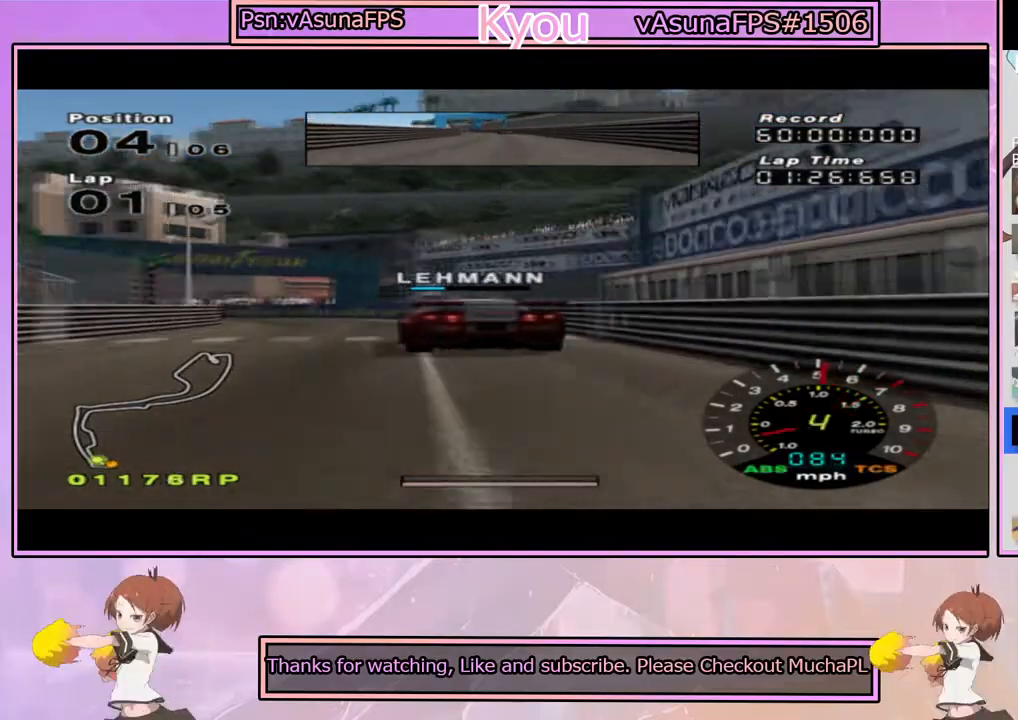
{"buttons": [], "left_stick": "left", "right_stick": "center", "events": [[83, "CROSS", "down"], [83, "left_stick", "center"], [483, "CROSS", "up"], [500, "left_stick", "left"]]}
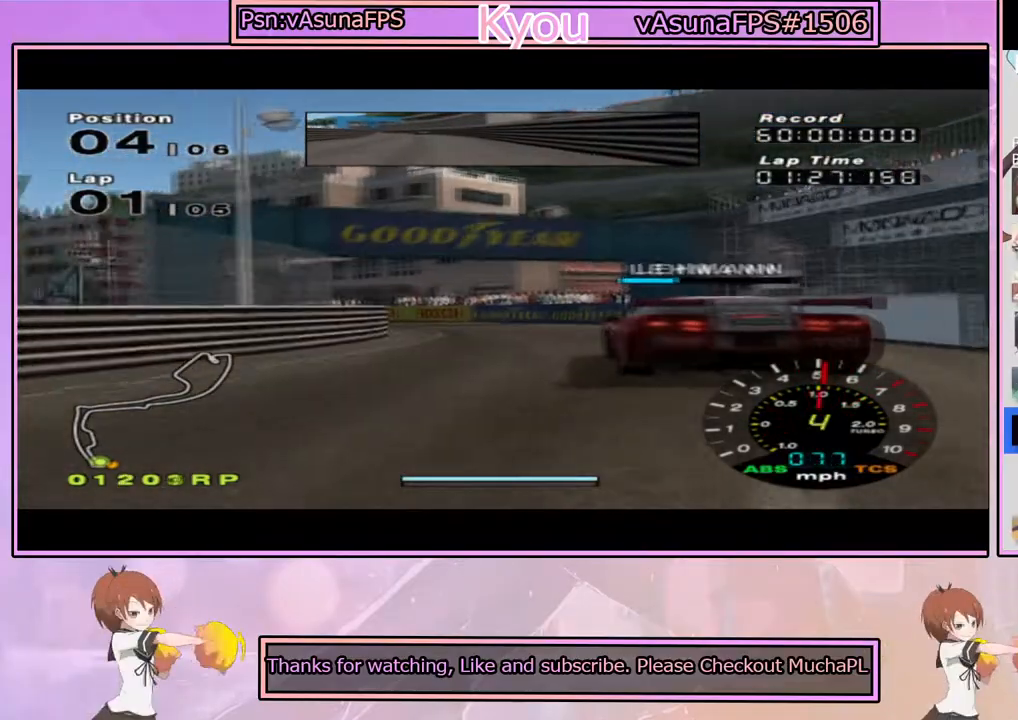
{"buttons": [], "left_stick": "left", "right_stick": "center", "events": [[117, "left_stick", "center"], [167, "left_stick", "right"], [217, "left_stick", "center"], [267, "left_stick", "left"]]}
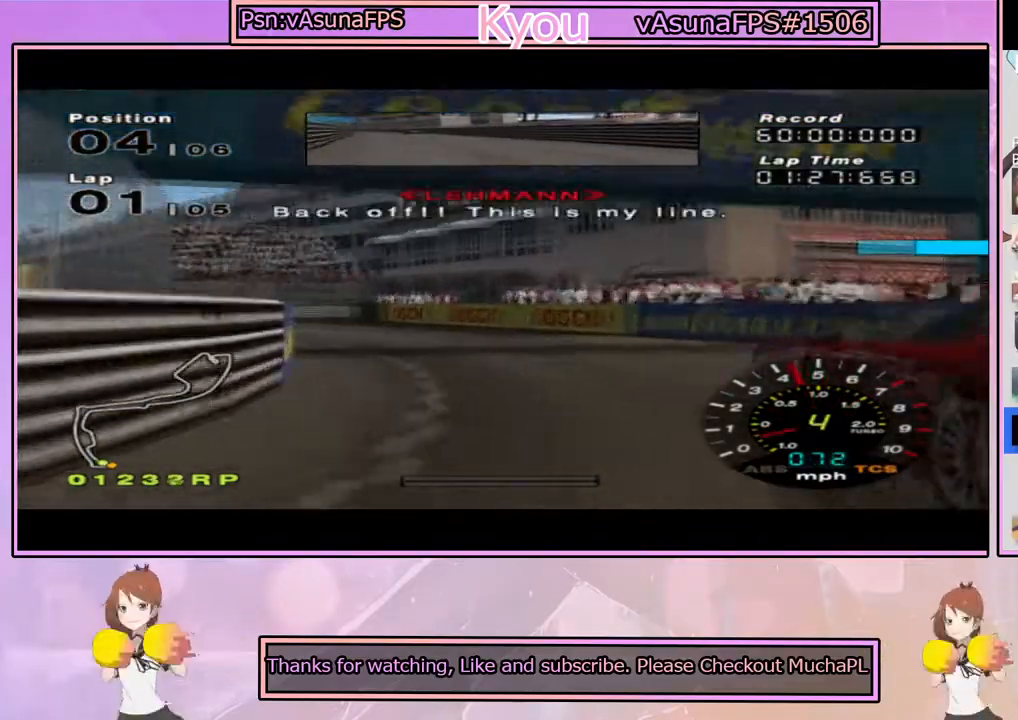
{"buttons": ["CROSS"], "left_stick": "left", "right_stick": "center", "events": [[200, "left_stick", "center"], [383, "CROSS", "down"], [417, "left_stick", "left"]]}
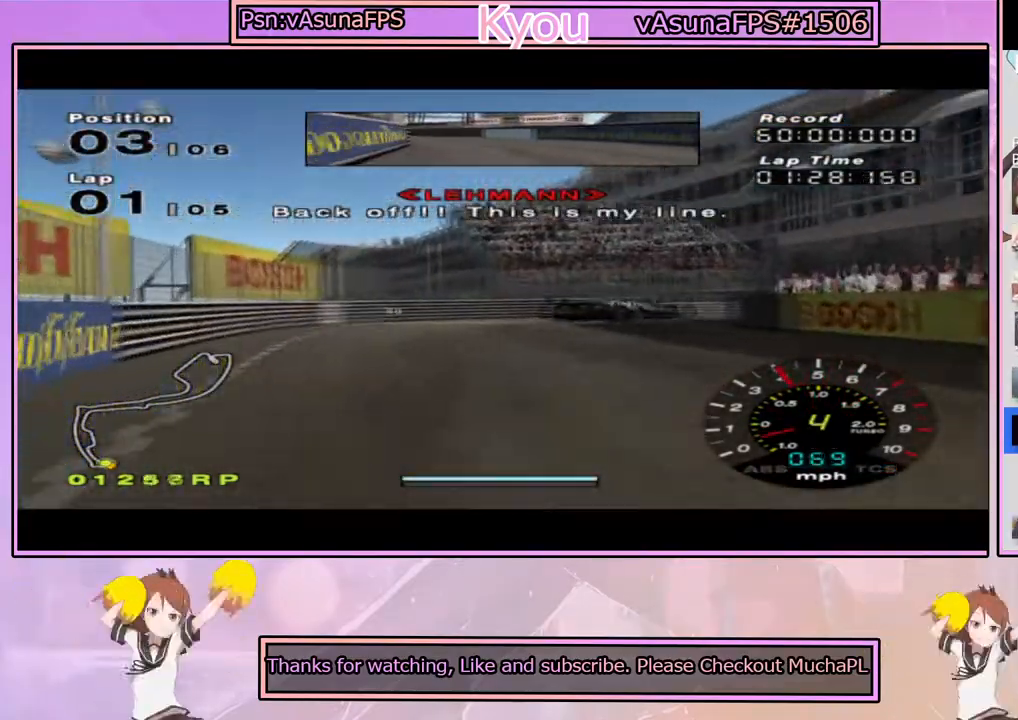
{"buttons": [], "left_stick": "right", "right_stick": "center", "events": [[33, "CROSS", "up"], [33, "left_stick", "center"], [83, "left_stick", "right"], [267, "SQUARE", "down"], [483, "SQUARE", "up"]]}
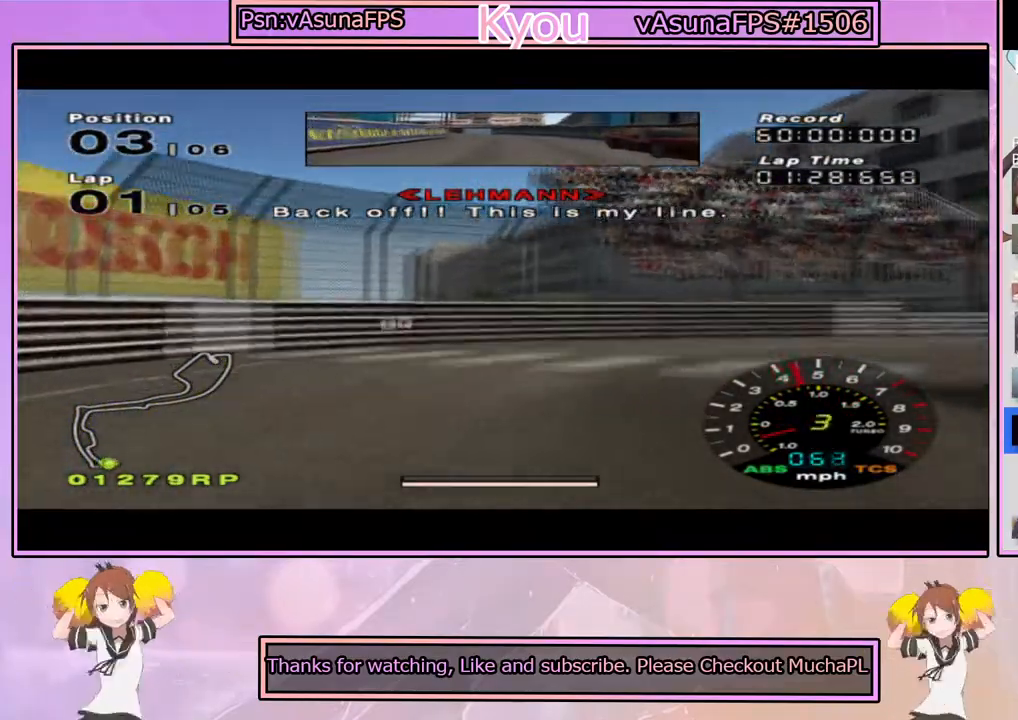
{"buttons": ["CROSS"], "left_stick": "right", "right_stick": "center", "events": [[367, "CROSS", "down"]]}
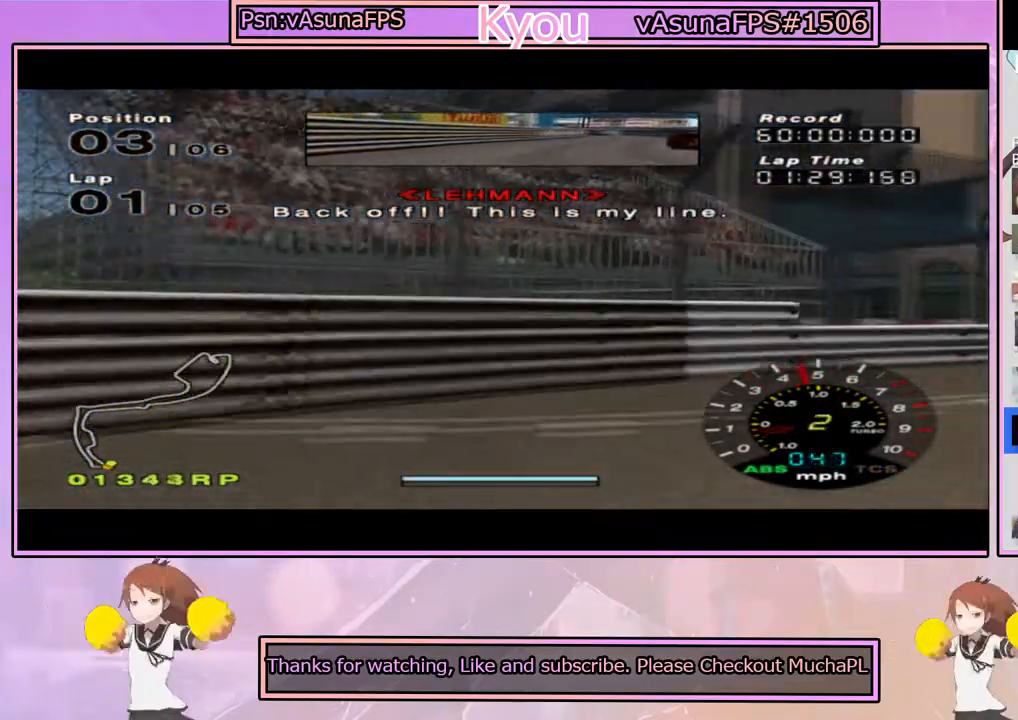
{"buttons": ["CROSS"], "left_stick": "right", "right_stick": "center", "events": [[67, "R1", "down"], [217, "R1", "up"]]}
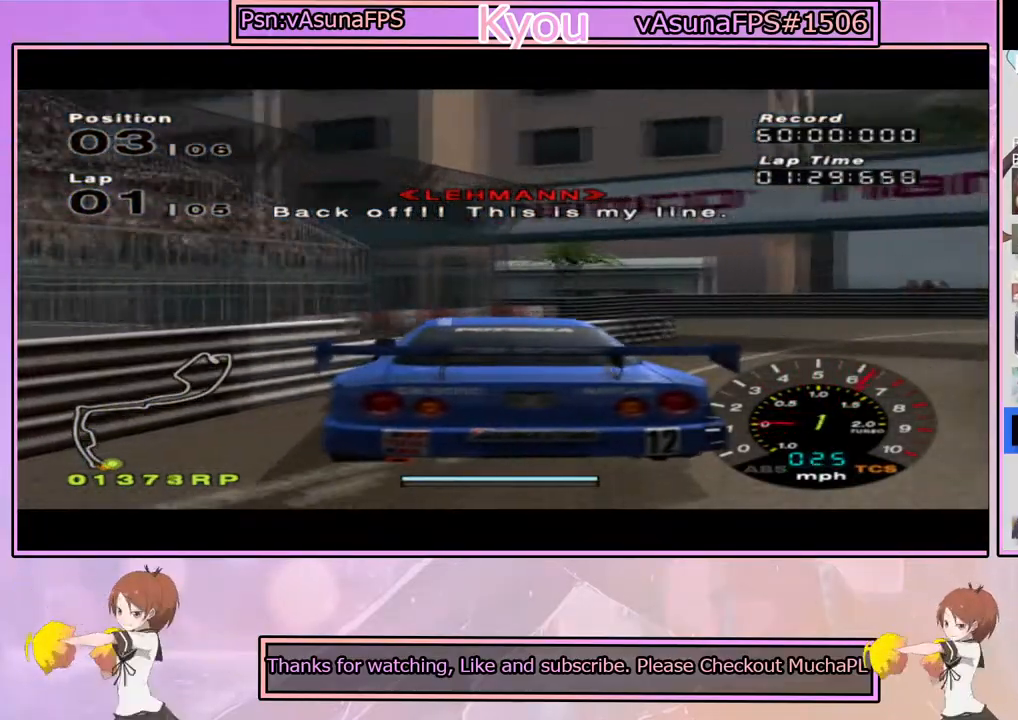
{"buttons": ["CROSS"], "left_stick": "center", "right_stick": "center", "events": [[283, "CROSS", "up"], [400, "CROSS", "down"], [400, "left_stick", "center"]]}
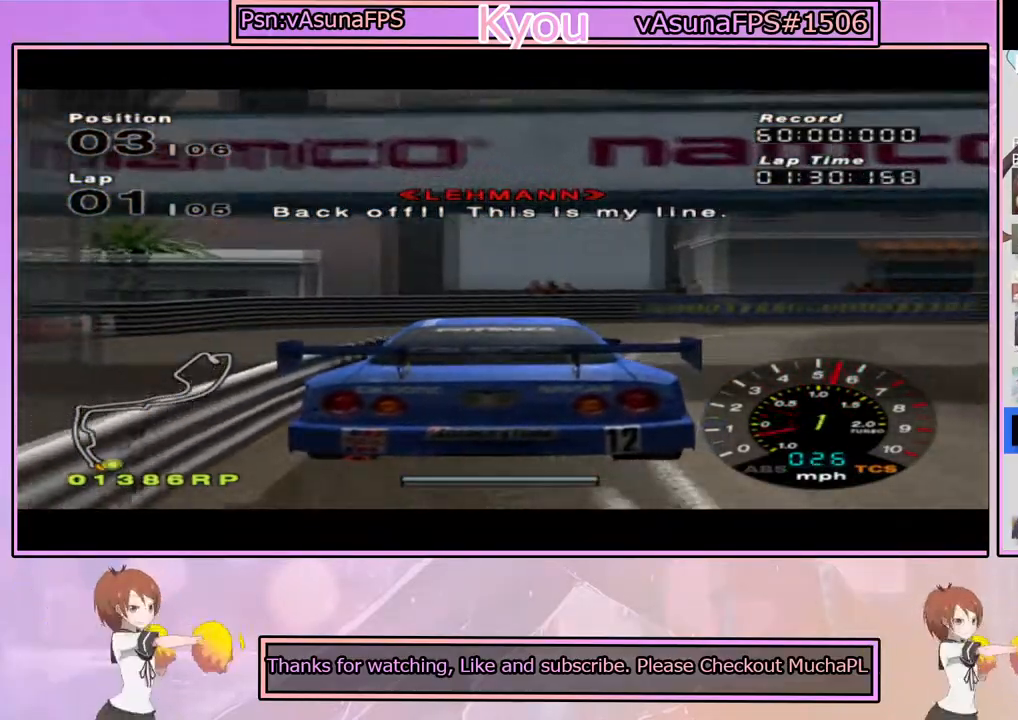
{"buttons": ["CROSS"], "left_stick": "right", "right_stick": "center", "events": [[33, "left_stick", "right"], [367, "left_stick", "center"], [467, "left_stick", "right"]]}
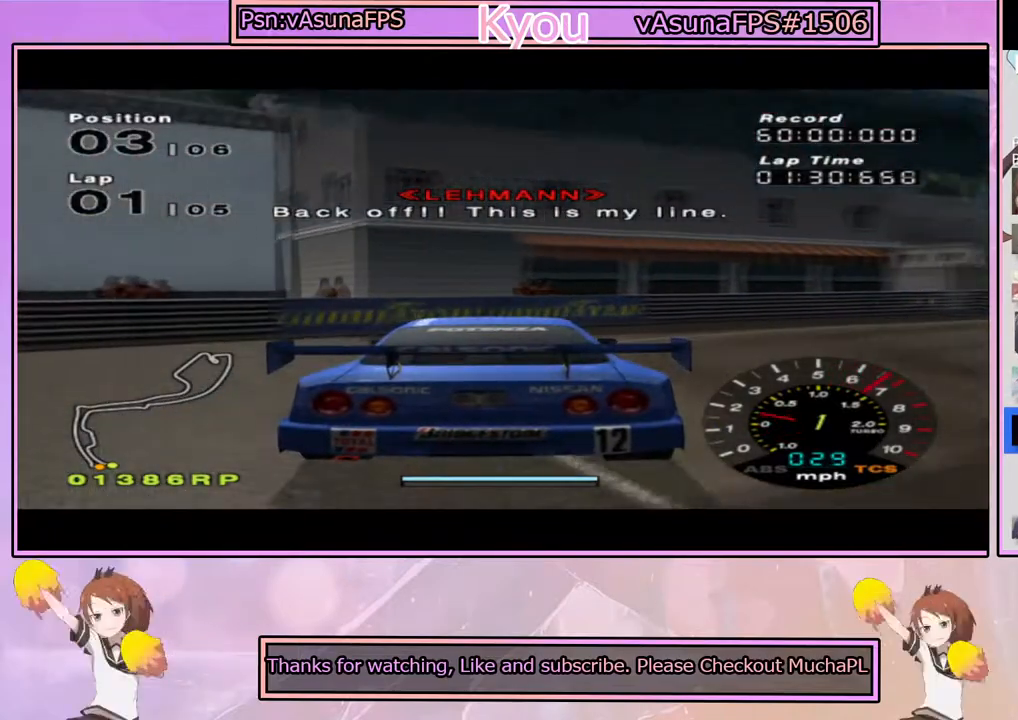
{"buttons": ["CROSS"], "left_stick": "center", "right_stick": "center", "events": [[83, "CROSS", "up"], [217, "CROSS", "down"], [367, "left_stick", "center"]]}
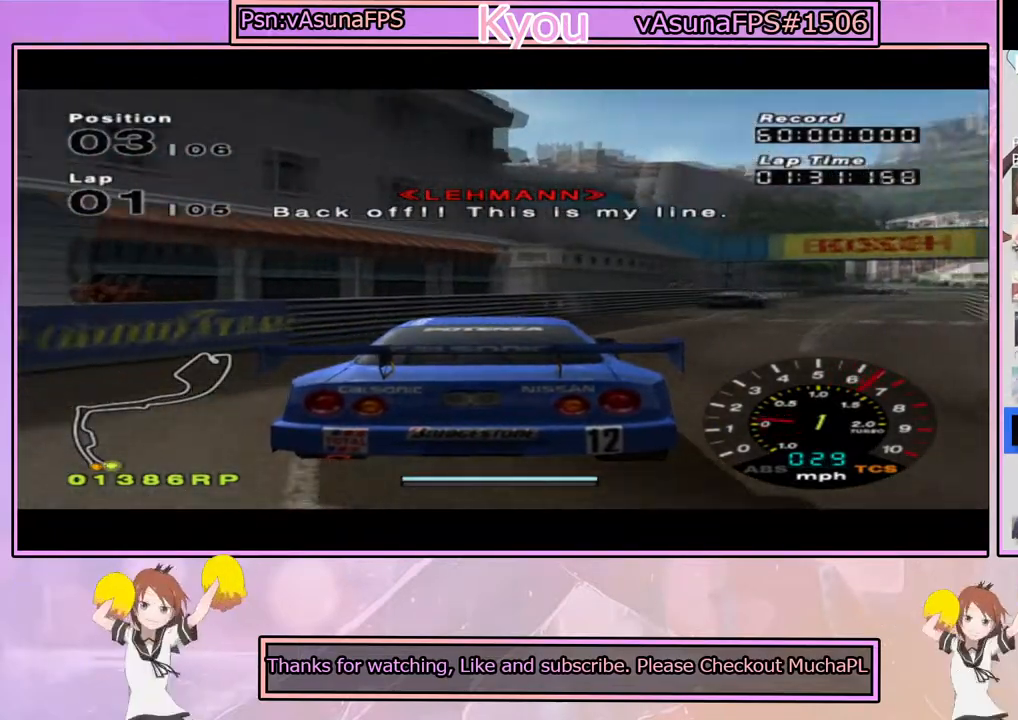
{"buttons": ["CROSS"], "left_stick": "center", "right_stick": "center", "events": [[33, "left_stick", "left"], [150, "left_stick", "center"], [267, "left_stick", "right"], [333, "R1", "down"], [433, "left_stick", "center"], [483, "R1", "up"]]}
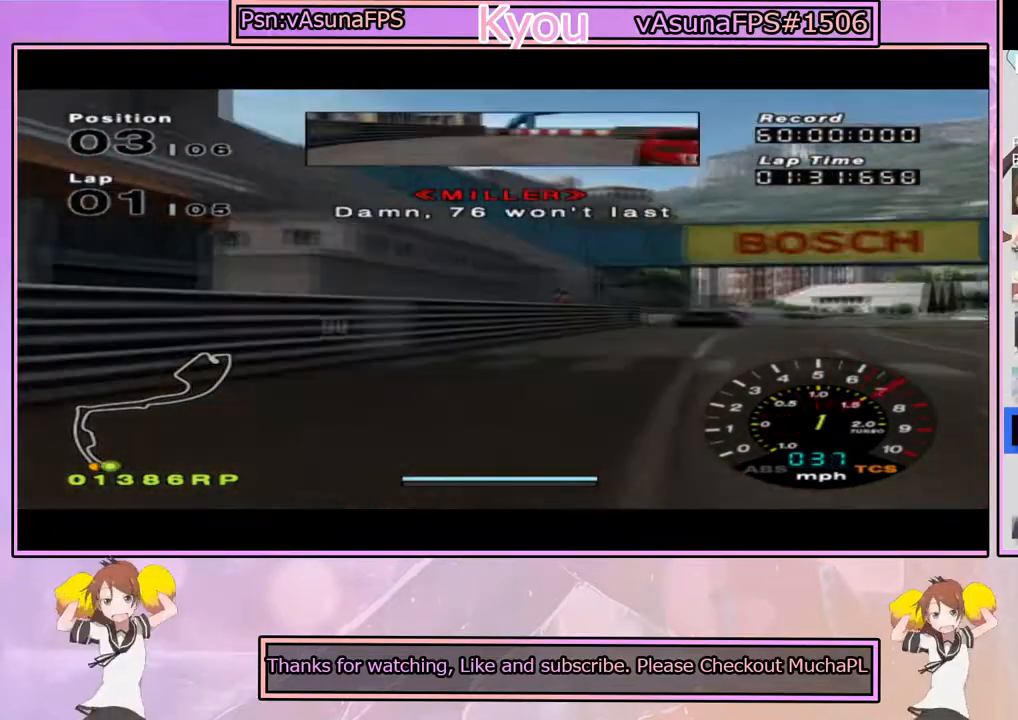
{"buttons": ["CROSS"], "left_stick": "center", "right_stick": "center", "events": [[183, "left_stick", "right"], [333, "left_stick", "center"]]}
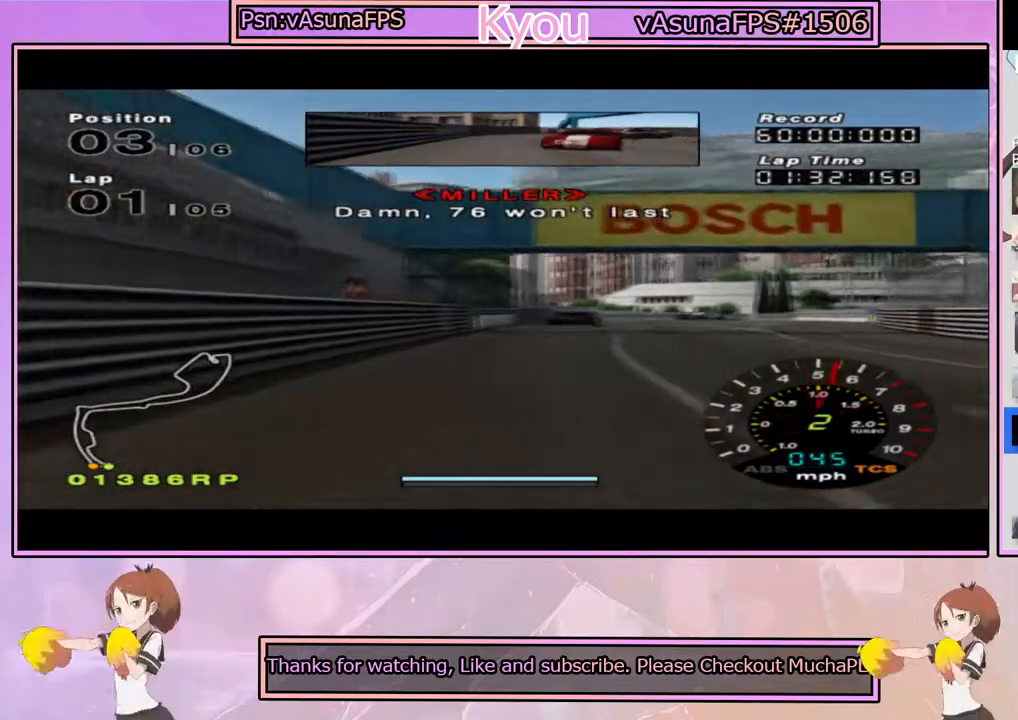
{"buttons": ["CROSS"], "left_stick": "center", "right_stick": "center", "events": []}
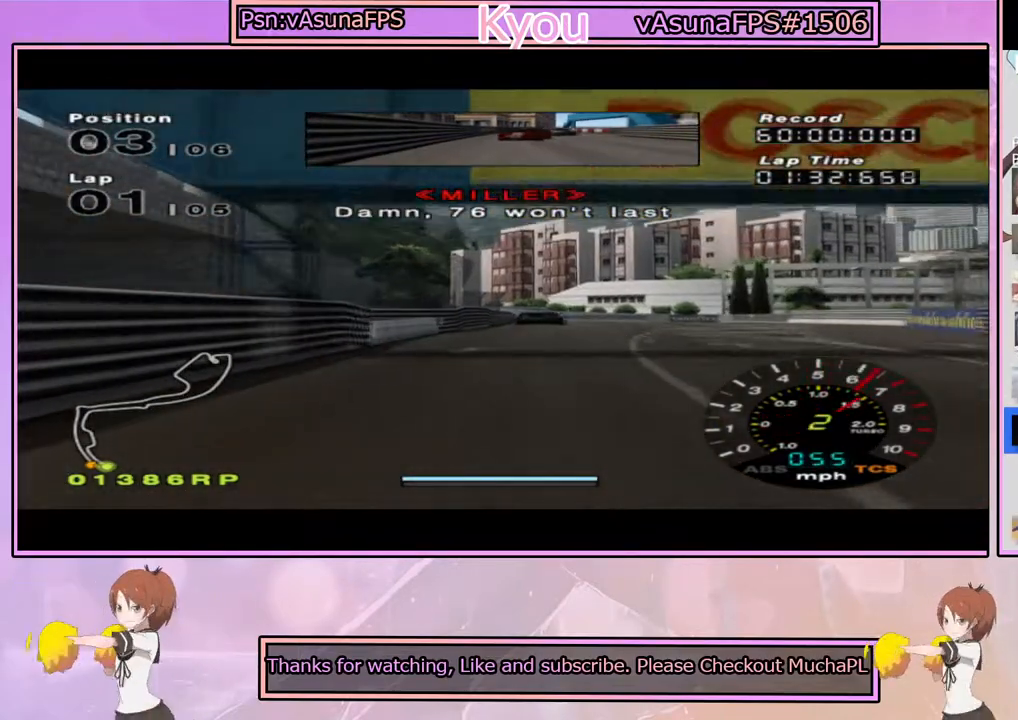
{"buttons": ["CROSS"], "left_stick": "right", "right_stick": "center", "events": [[467, "left_stick", "right"]]}
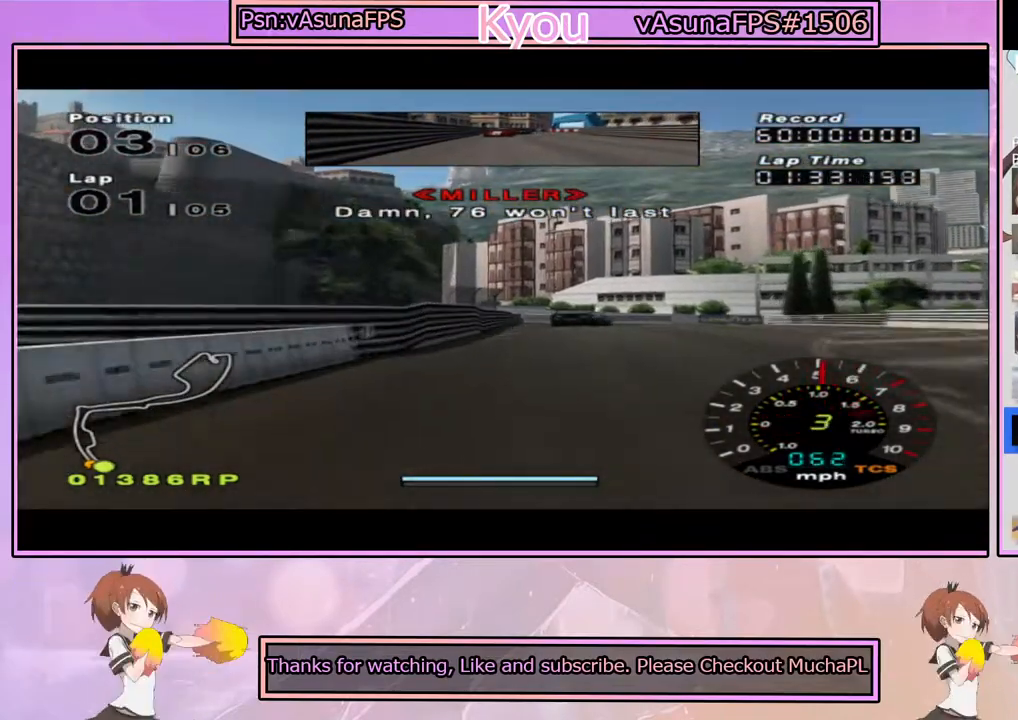
{"buttons": ["CROSS"], "left_stick": "right", "right_stick": "center", "events": [[117, "left_stick", "center"], [367, "left_stick", "right"]]}
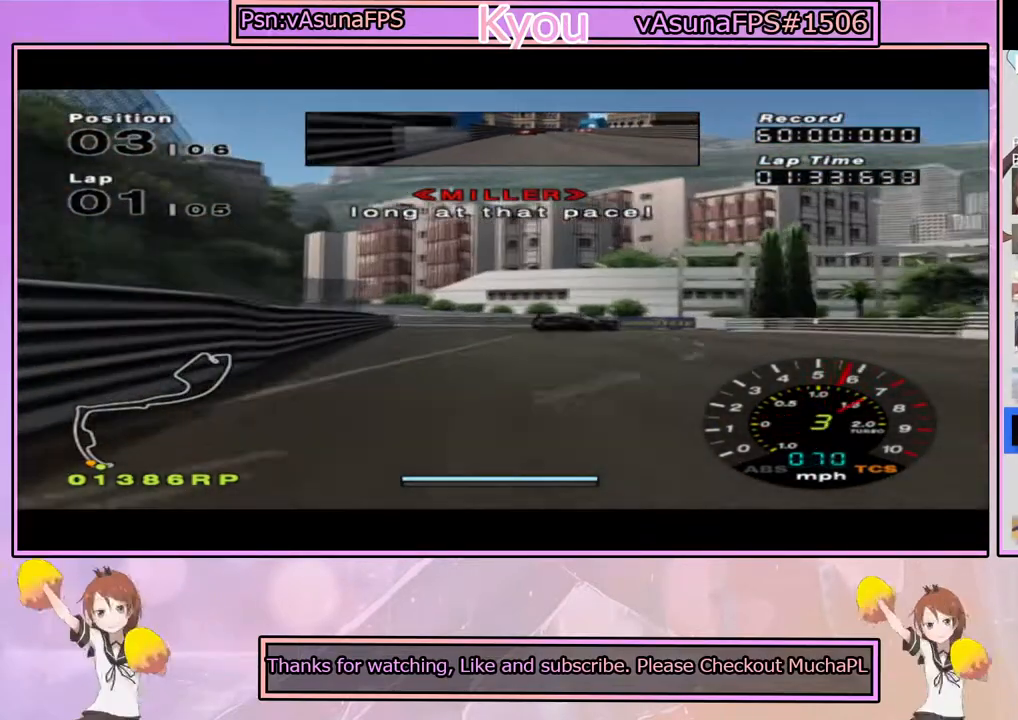
{"buttons": ["SQUARE"], "left_stick": "center", "right_stick": "center", "events": [[17, "left_stick", "center"], [267, "CROSS", "up"], [317, "left_stick", "right"], [333, "SQUARE", "down"], [483, "left_stick", "center"]]}
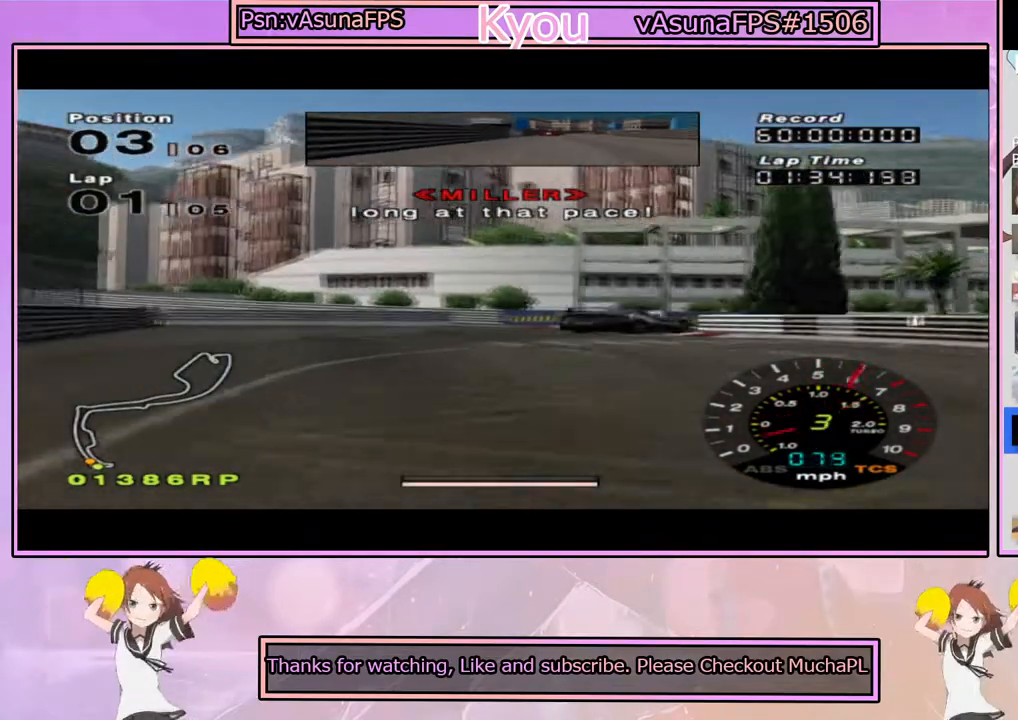
{"buttons": [], "left_stick": "right", "right_stick": "center", "events": [[50, "SQUARE", "up"], [133, "left_stick", "right"], [183, "SQUARE", "down"], [283, "left_stick", "center"], [333, "SQUARE", "up"], [483, "left_stick", "right"]]}
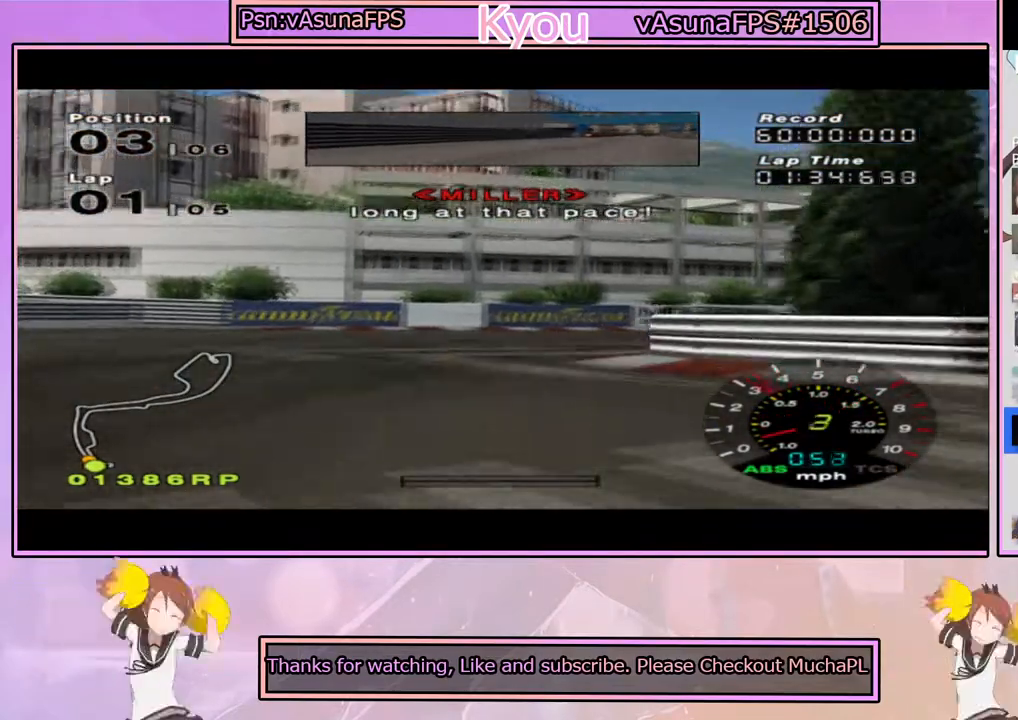
{"buttons": [], "left_stick": "right", "right_stick": "center", "events": [[400, "left_stick", "center"], [500, "left_stick", "right"]]}
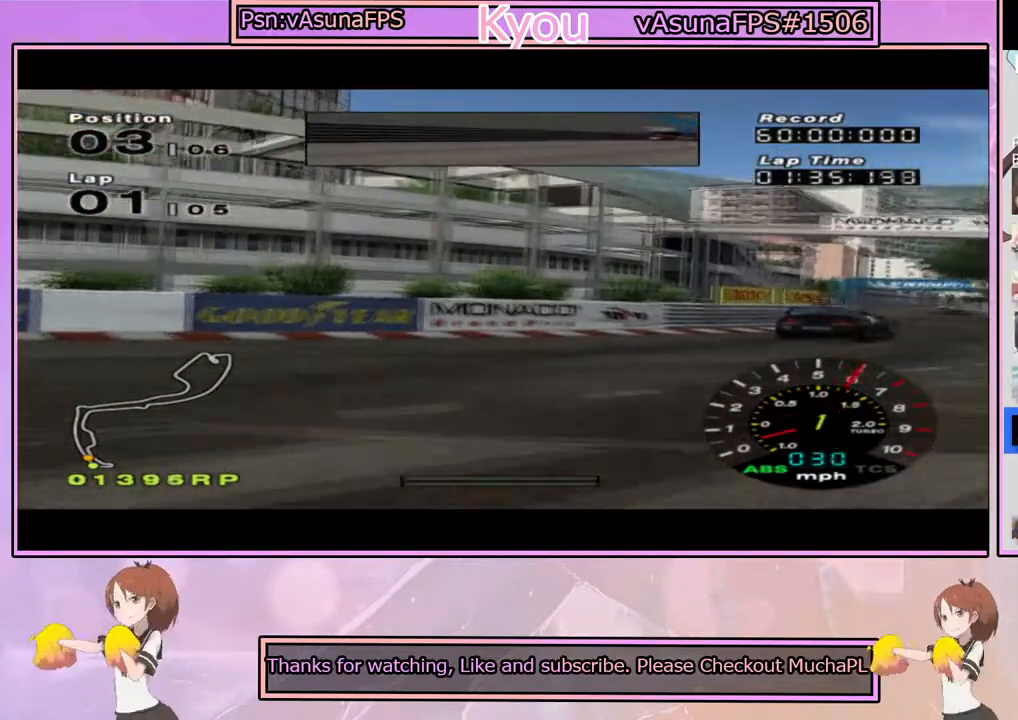
{"buttons": ["CROSS"], "left_stick": "center", "right_stick": "center", "events": [[33, "CROSS", "down"], [283, "left_stick", "center"]]}
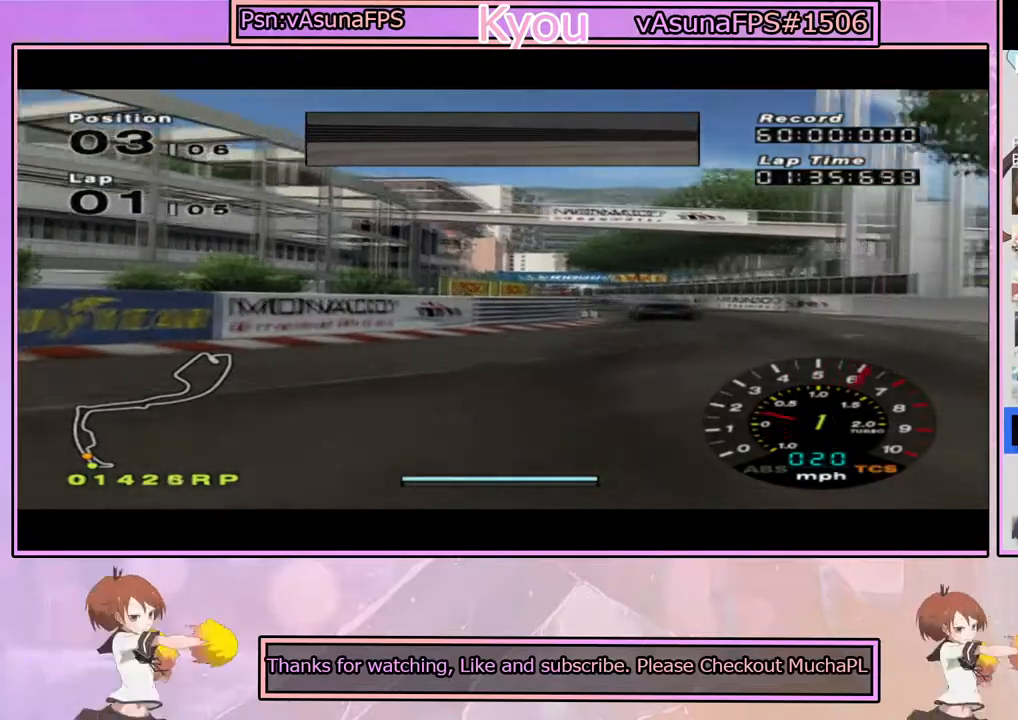
{"buttons": ["CROSS"], "left_stick": "center", "right_stick": "center", "events": [[200, "left_stick", "left"], [367, "left_stick", "center"]]}
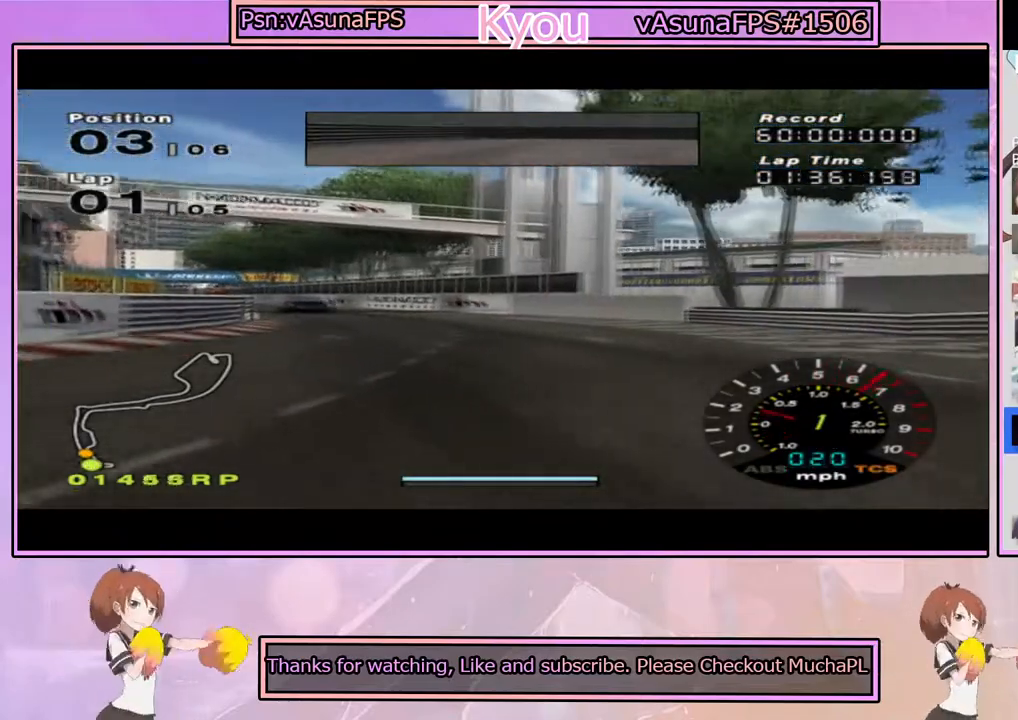
{"buttons": ["CROSS"], "left_stick": "center", "right_stick": "center", "events": [[217, "left_stick", "left"], [433, "left_stick", "center"]]}
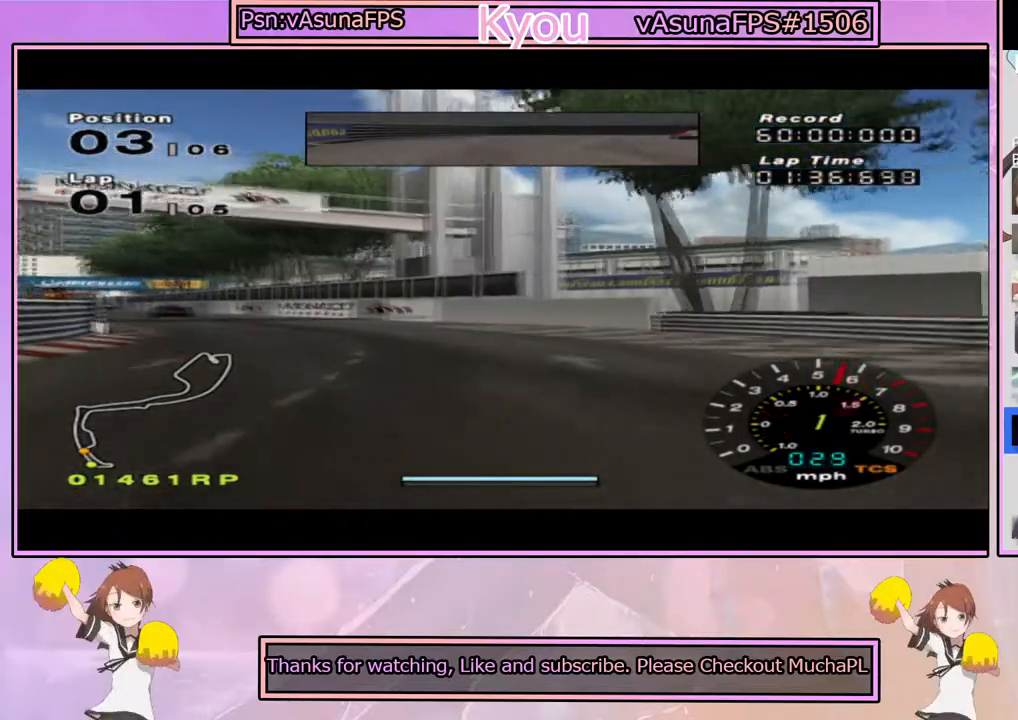
{"buttons": ["CROSS"], "left_stick": "center", "right_stick": "center", "events": [[317, "left_stick", "left"], [500, "left_stick", "center"]]}
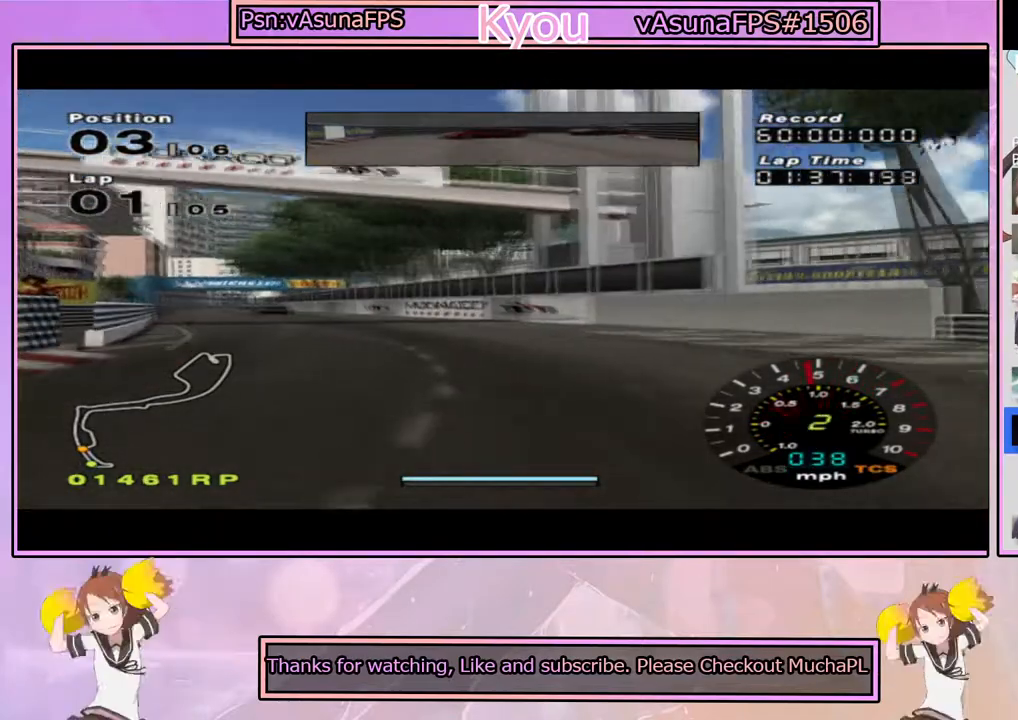
{"buttons": ["CROSS"], "left_stick": "center", "right_stick": "center", "events": [[217, "left_stick", "left"], [383, "left_stick", "center"]]}
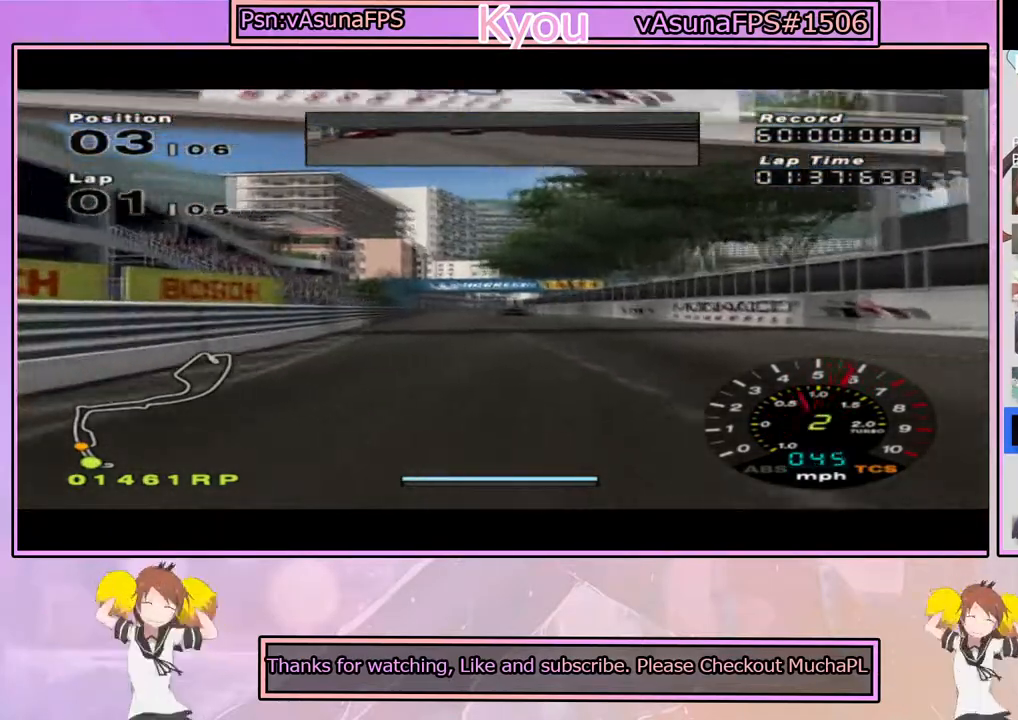
{"buttons": ["CROSS"], "left_stick": "center", "right_stick": "center", "events": []}
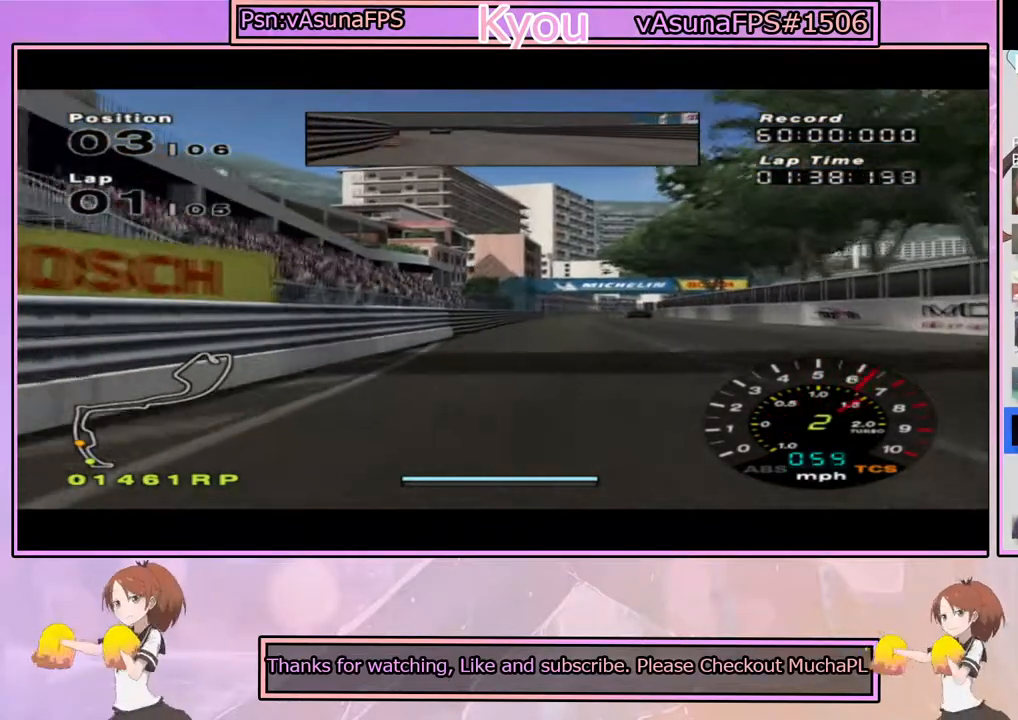
{"buttons": ["CROSS"], "left_stick": "center", "right_stick": "center", "events": [[100, "left_stick", "right"], [250, "left_stick", "center"]]}
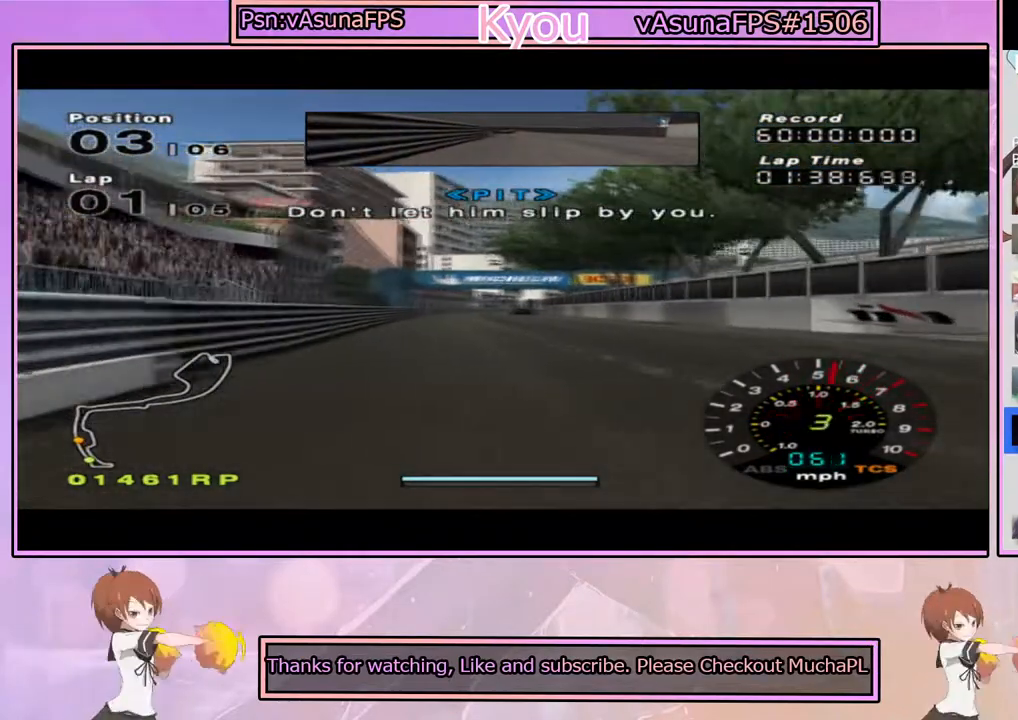
{"buttons": ["CROSS"], "left_stick": "center", "right_stick": "center", "events": []}